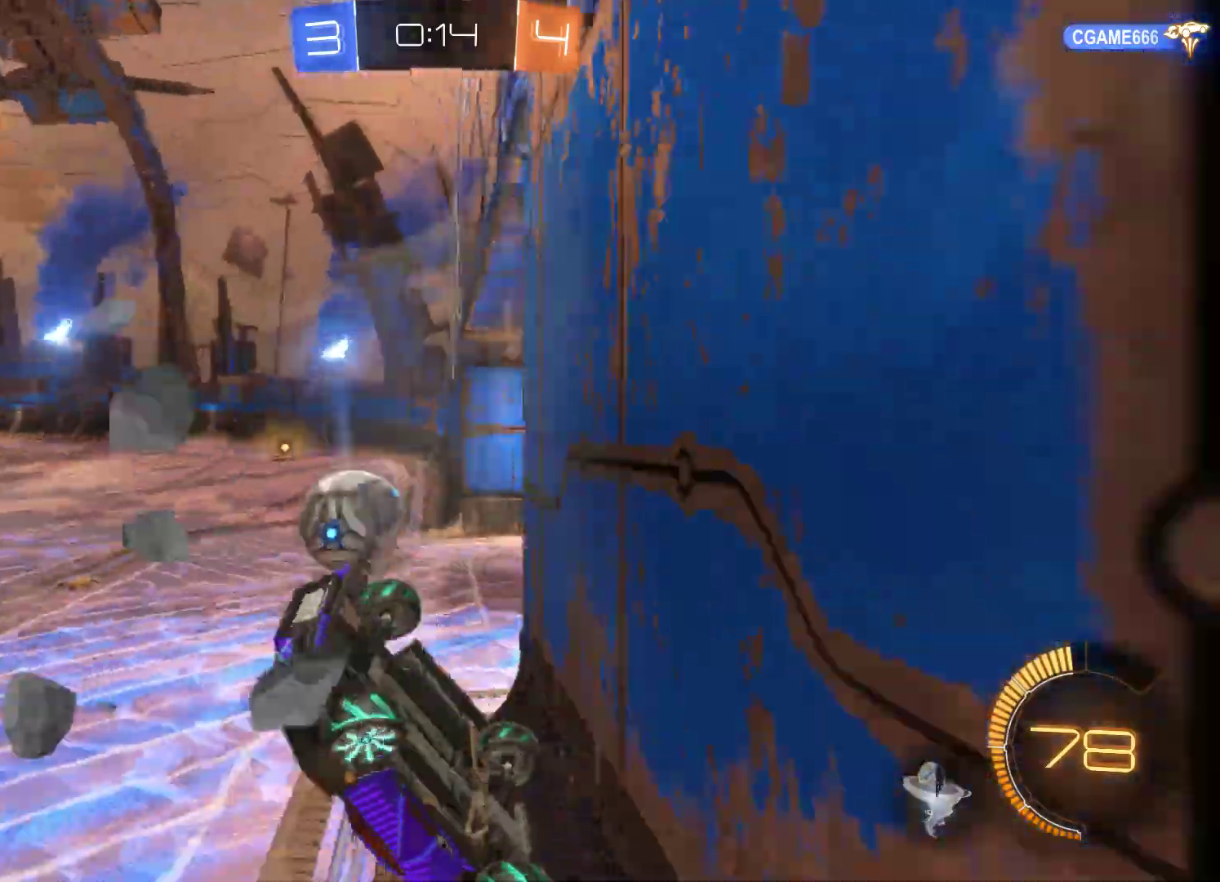
Gameplay with a controller (Xbox layout); each line is a JSON object with the inputs held at the frame after it. "events" lists button and stick changes between this image and that frame as [ms after this image, input, new state], when the widget could be followed in between.
{"buttons": [], "left_stick": "right", "right_stick": "center", "events": []}
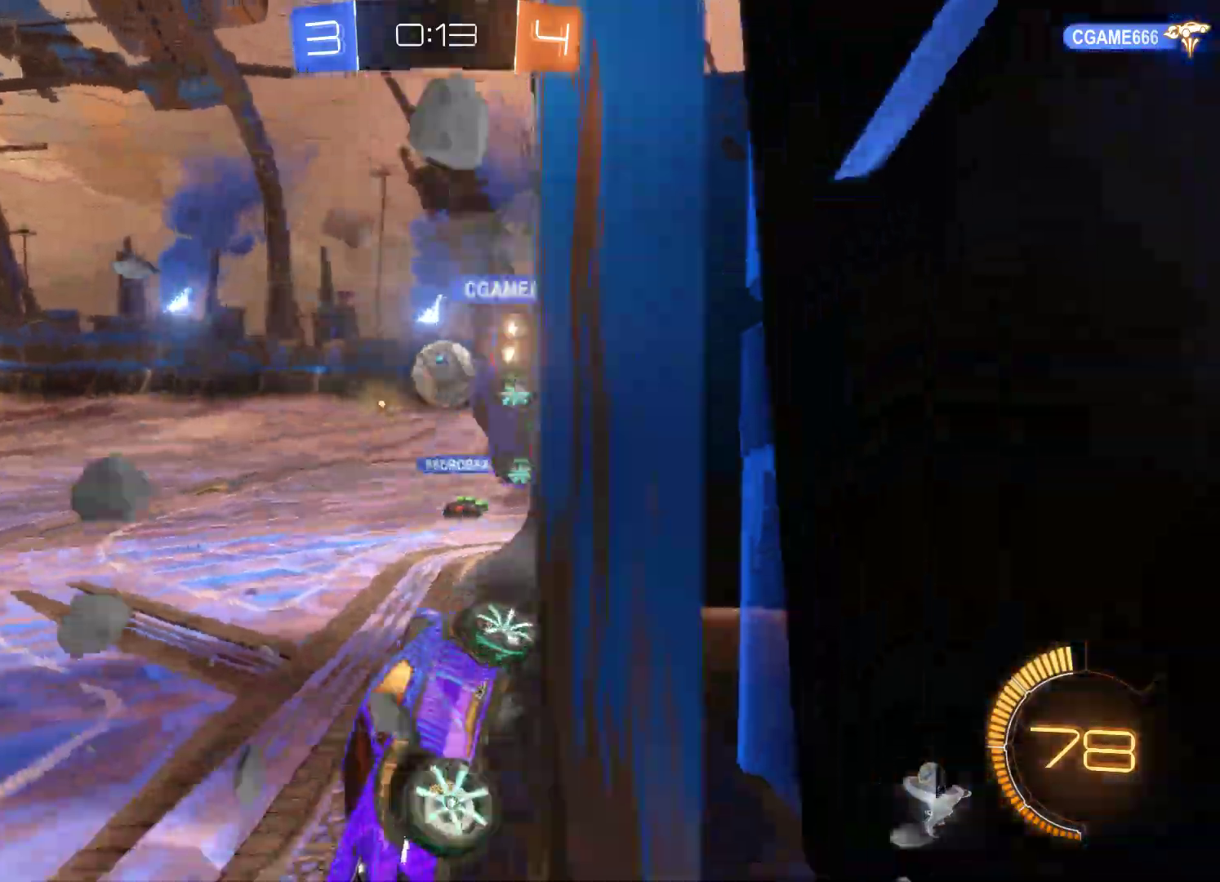
{"buttons": ["R2"], "left_stick": "right", "right_stick": "center", "events": [[33, "R2", "down"]]}
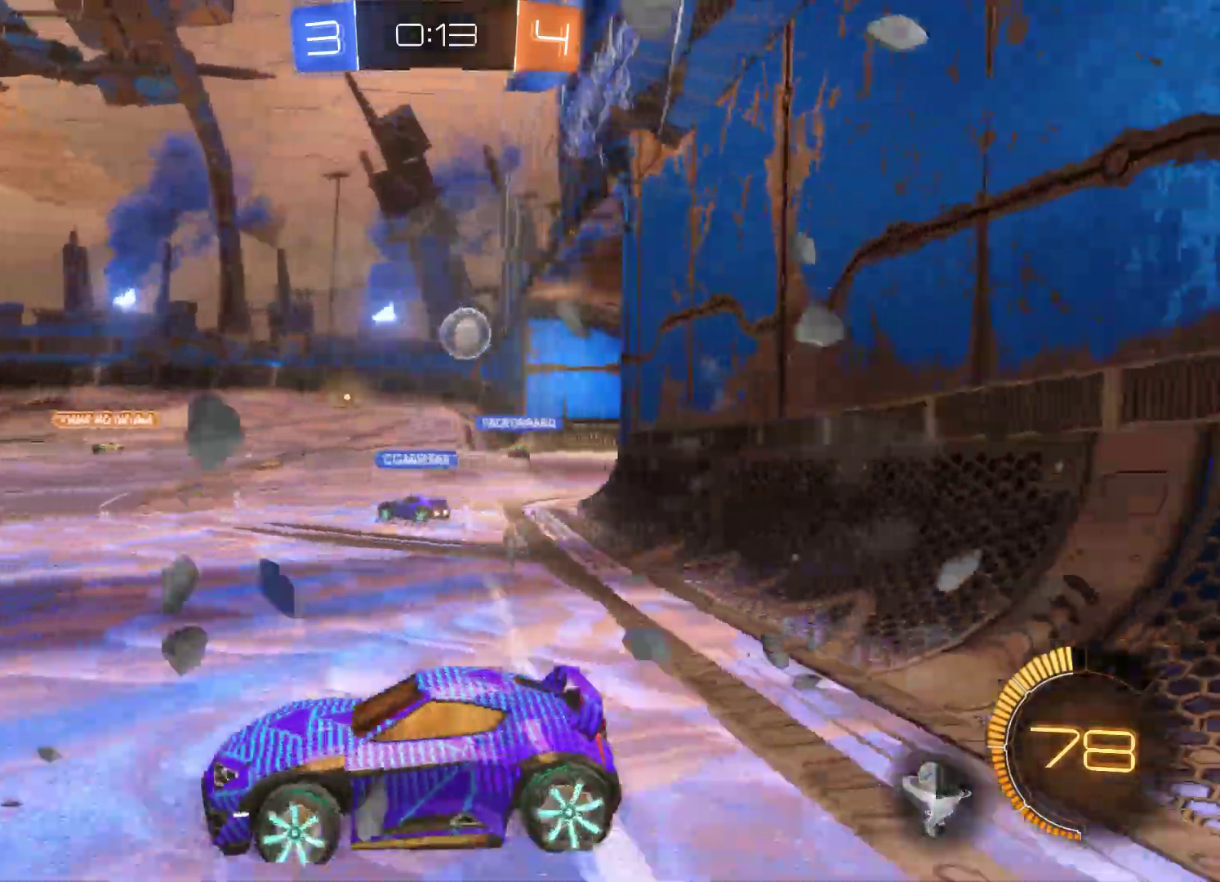
{"buttons": ["R2"], "left_stick": "right", "right_stick": "center", "events": []}
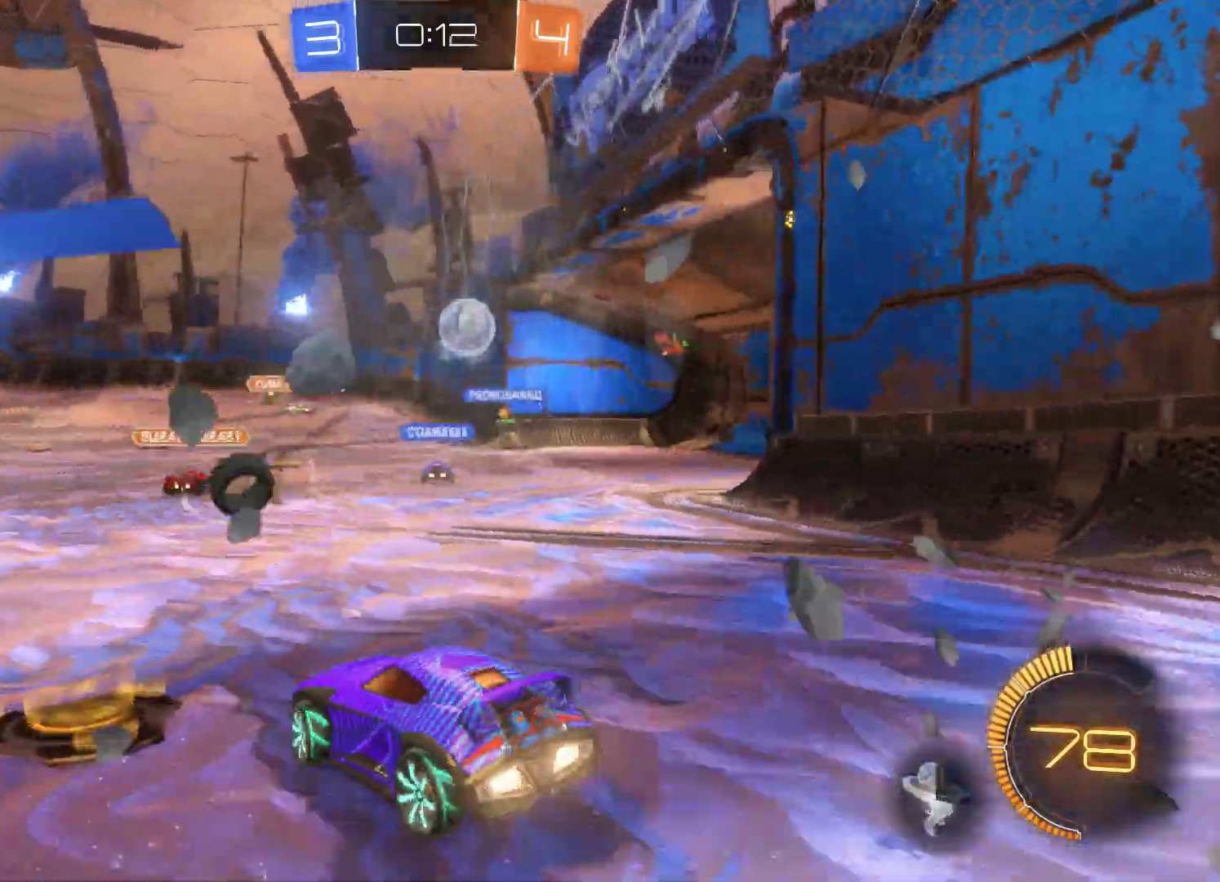
{"buttons": ["R2"], "left_stick": "right", "right_stick": "center", "events": [[233, "R1", "down"], [367, "R1", "up"]]}
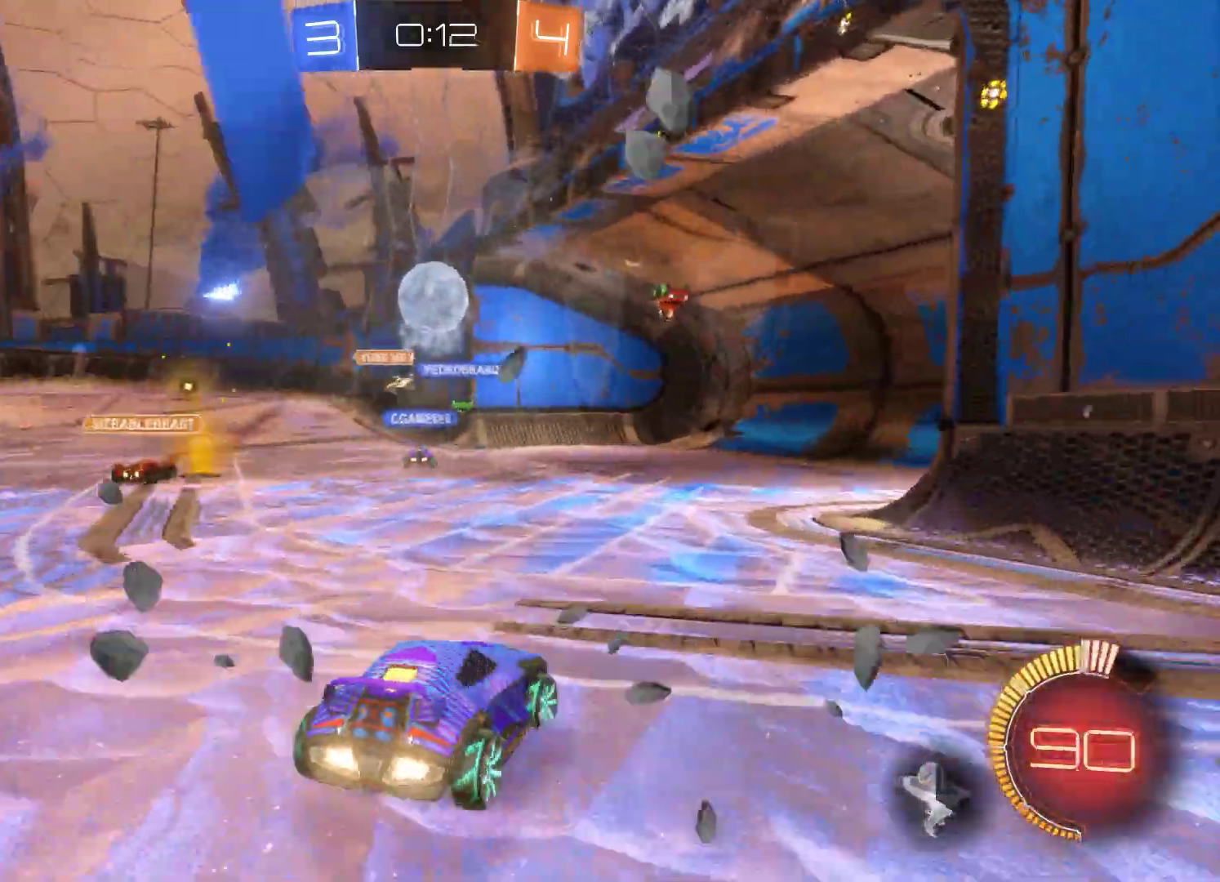
{"buttons": ["R2"], "left_stick": "center", "right_stick": "center", "events": [[33, "left_stick", "center"], [133, "left_stick", "left"], [500, "left_stick", "center"]]}
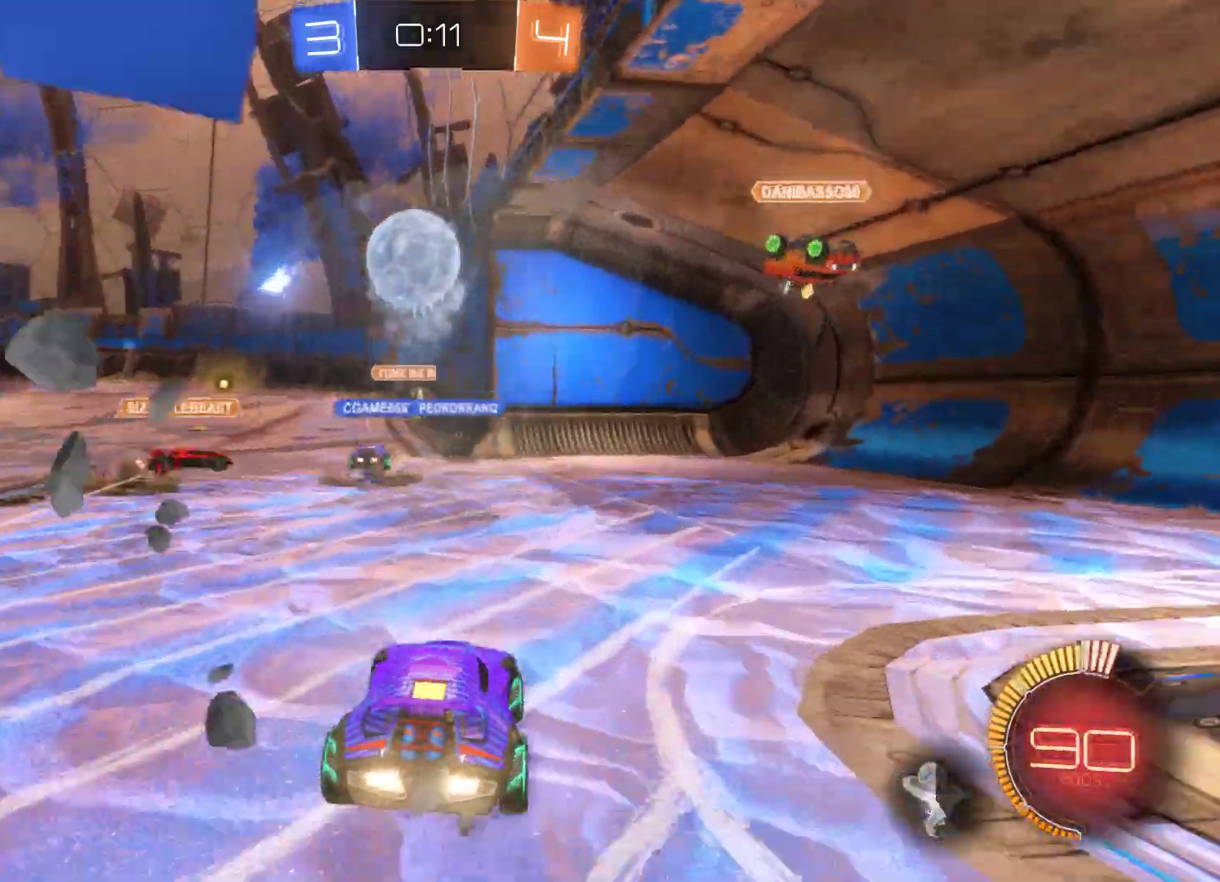
{"buttons": ["R2"], "left_stick": "center", "right_stick": "center", "events": [[233, "left_stick", "left"], [433, "left_stick", "center"]]}
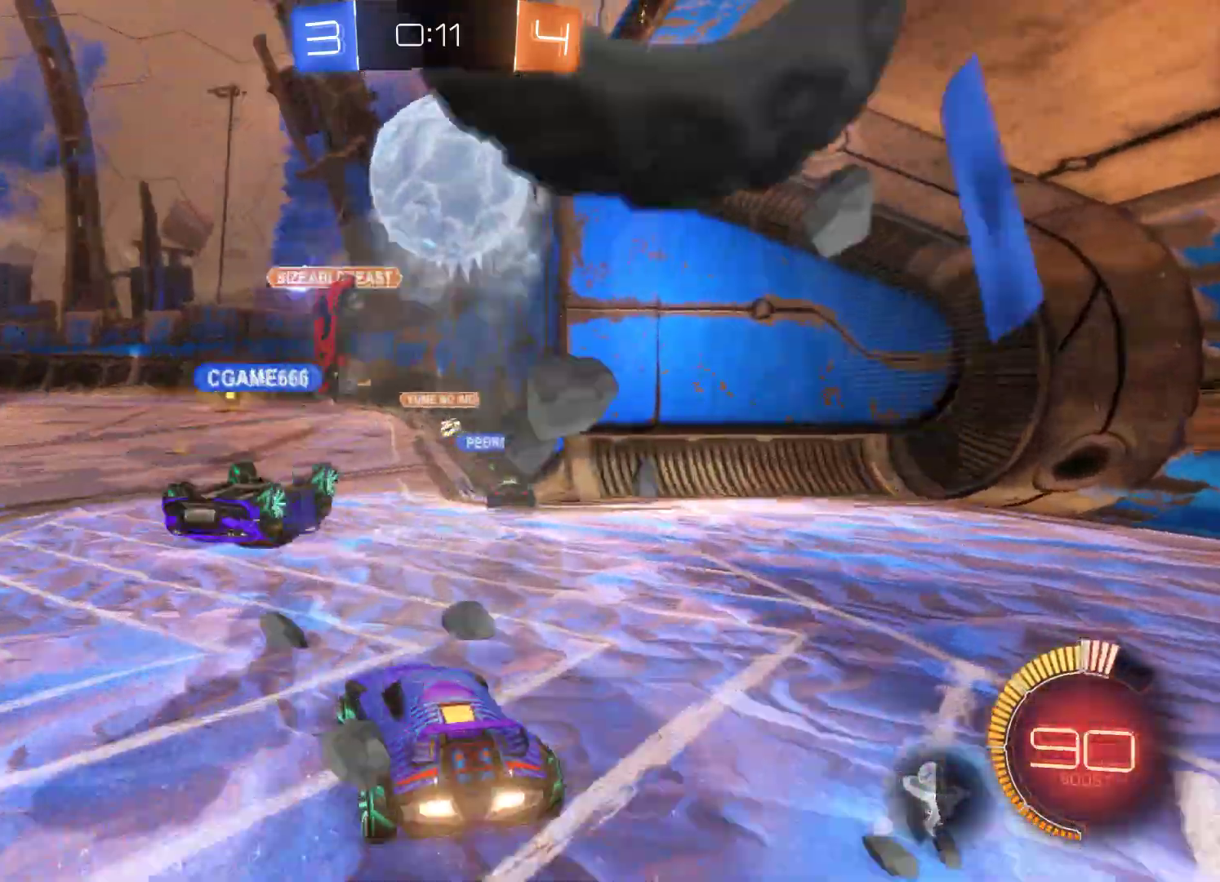
{"buttons": ["R2"], "left_stick": "left", "right_stick": "center", "events": [[100, "left_stick", "up-right"], [367, "left_stick", "center"], [467, "left_stick", "left"]]}
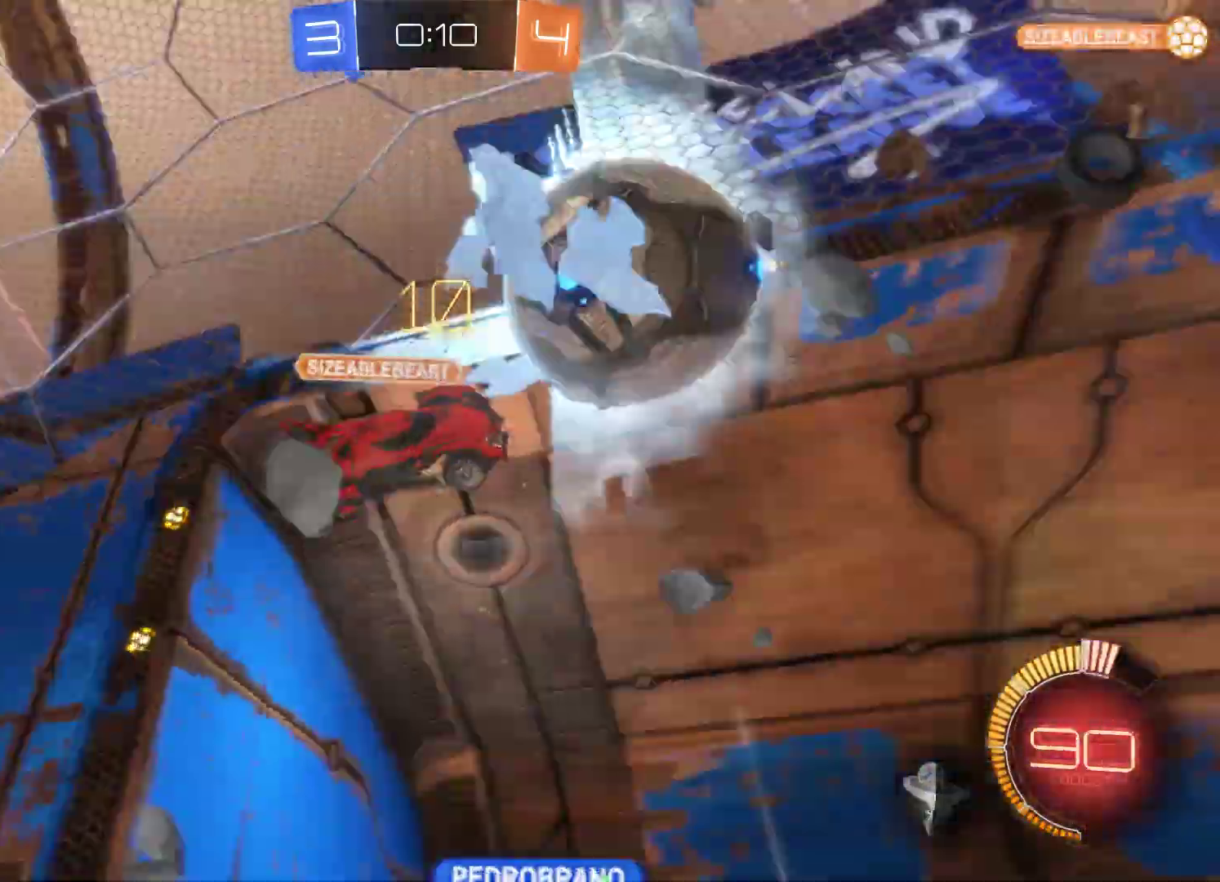
{"buttons": ["R2"], "left_stick": "left", "right_stick": "center", "events": [[67, "left_stick", "center"], [433, "left_stick", "left"]]}
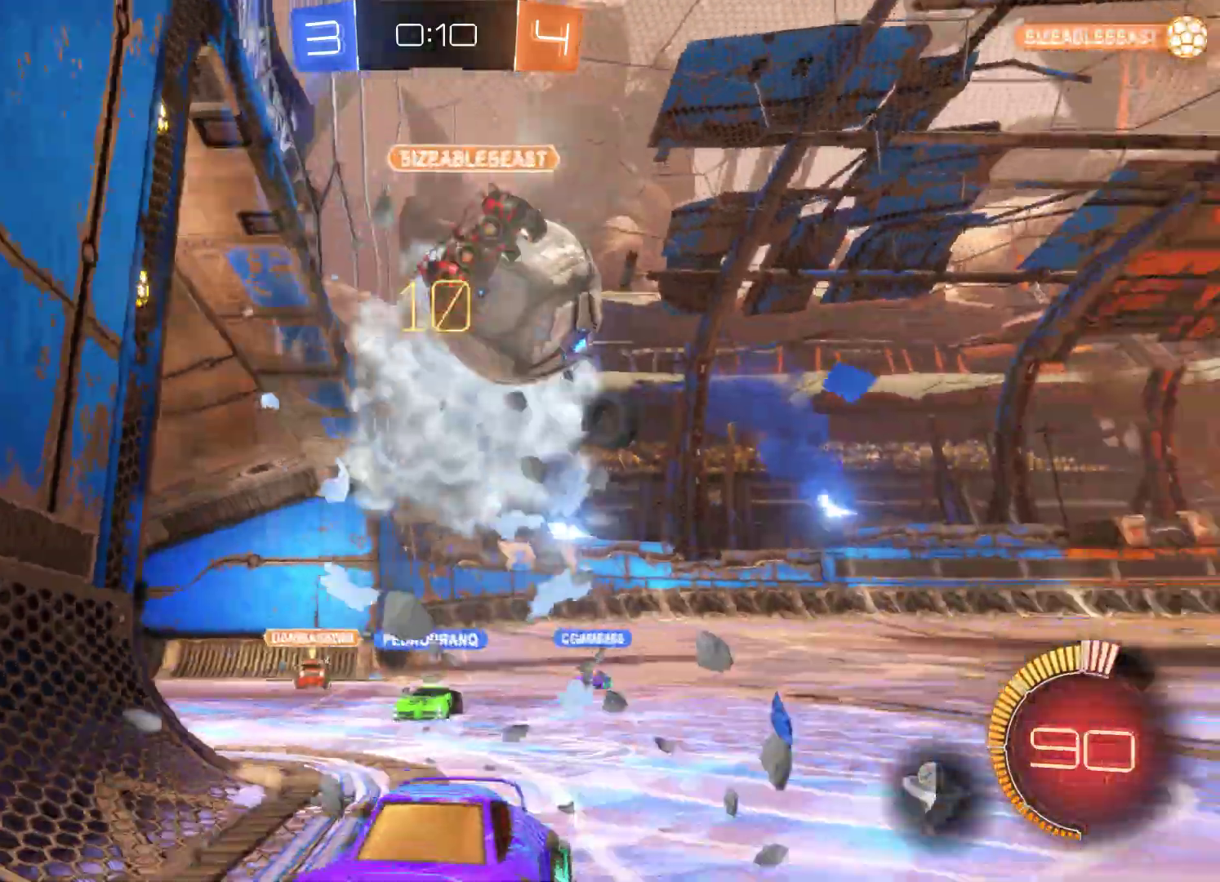
{"buttons": [], "left_stick": "left", "right_stick": "center", "events": [[433, "R2", "up"]]}
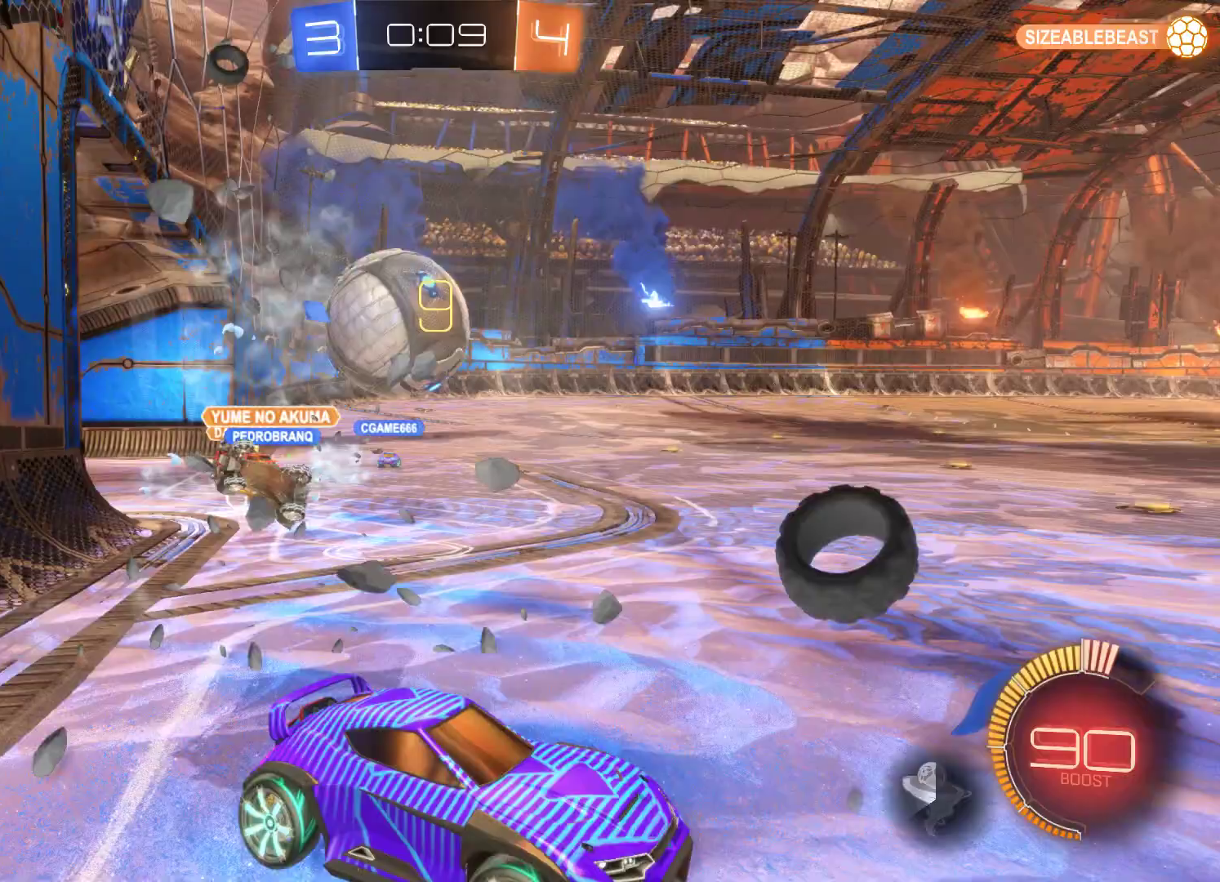
{"buttons": [], "left_stick": "left", "right_stick": "center", "events": [[67, "R1", "down"], [267, "R1", "up"]]}
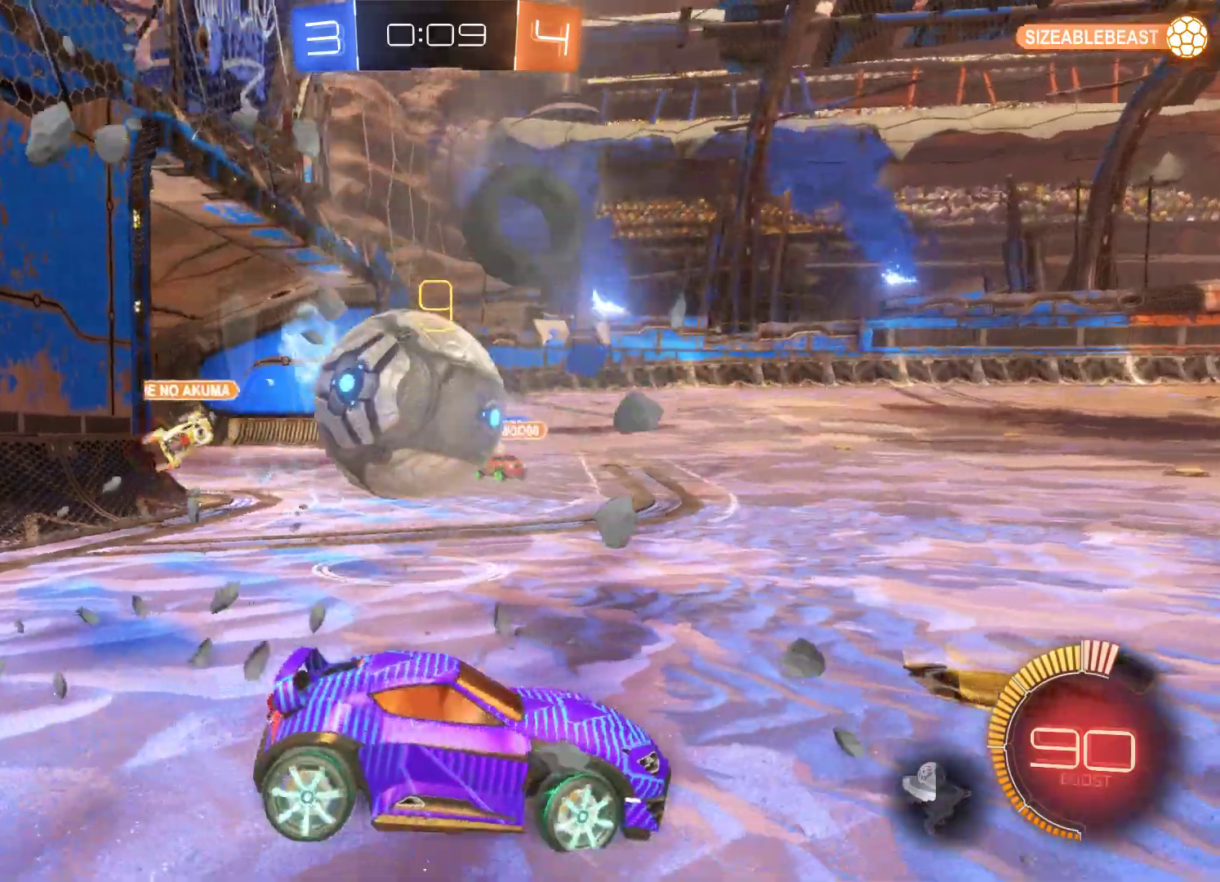
{"buttons": ["R2"], "left_stick": "center", "right_stick": "center", "events": [[200, "R2", "down"], [433, "left_stick", "center"]]}
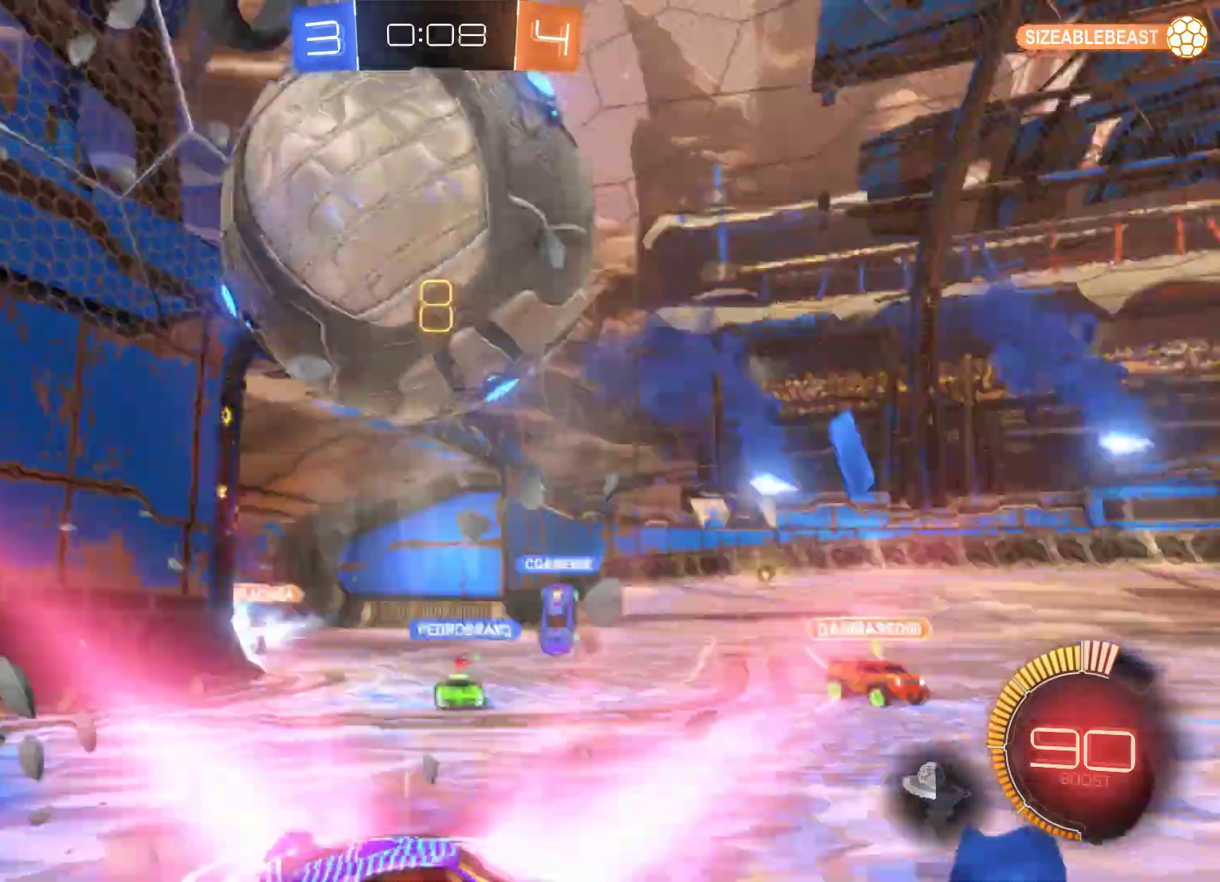
{"buttons": ["R2"], "left_stick": "center", "right_stick": "center", "events": []}
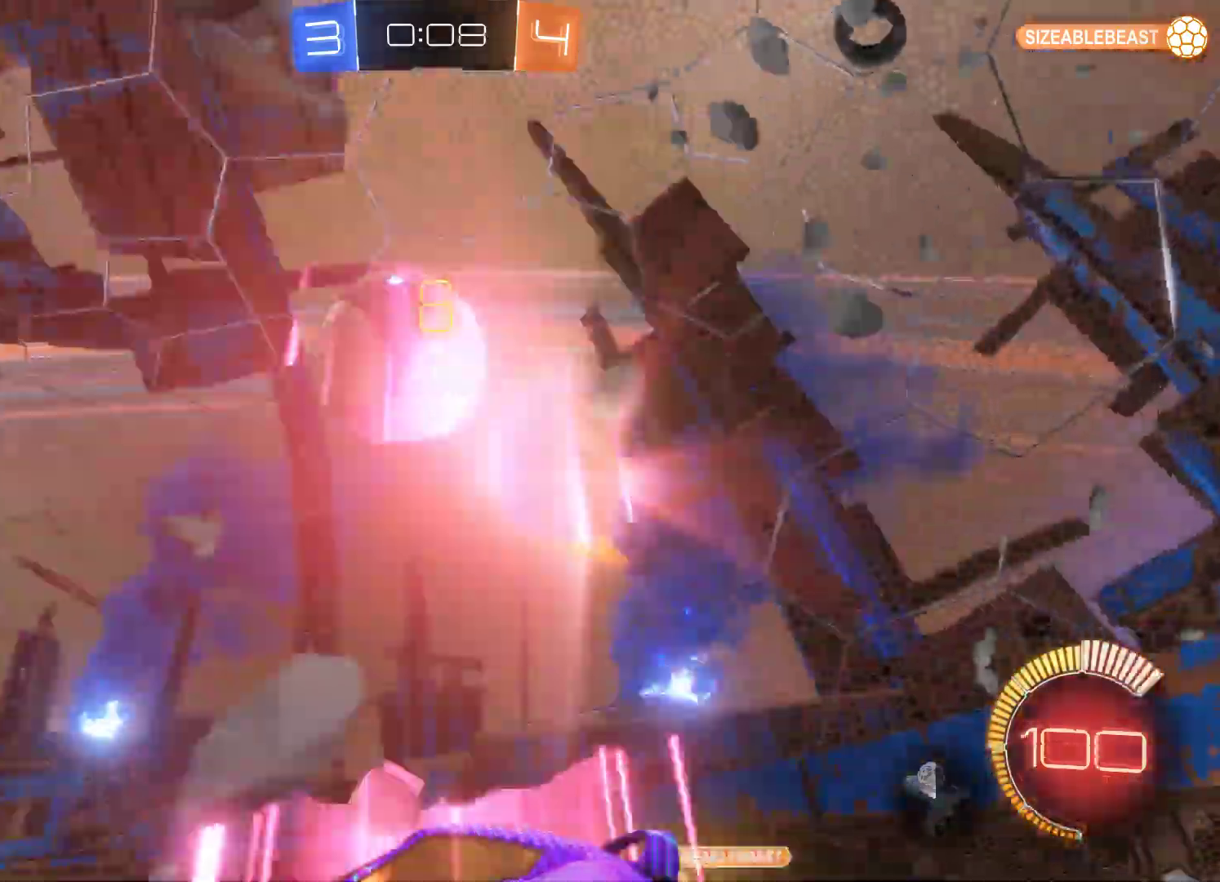
{"buttons": ["R2"], "left_stick": "right", "right_stick": "center", "events": [[433, "left_stick", "right"]]}
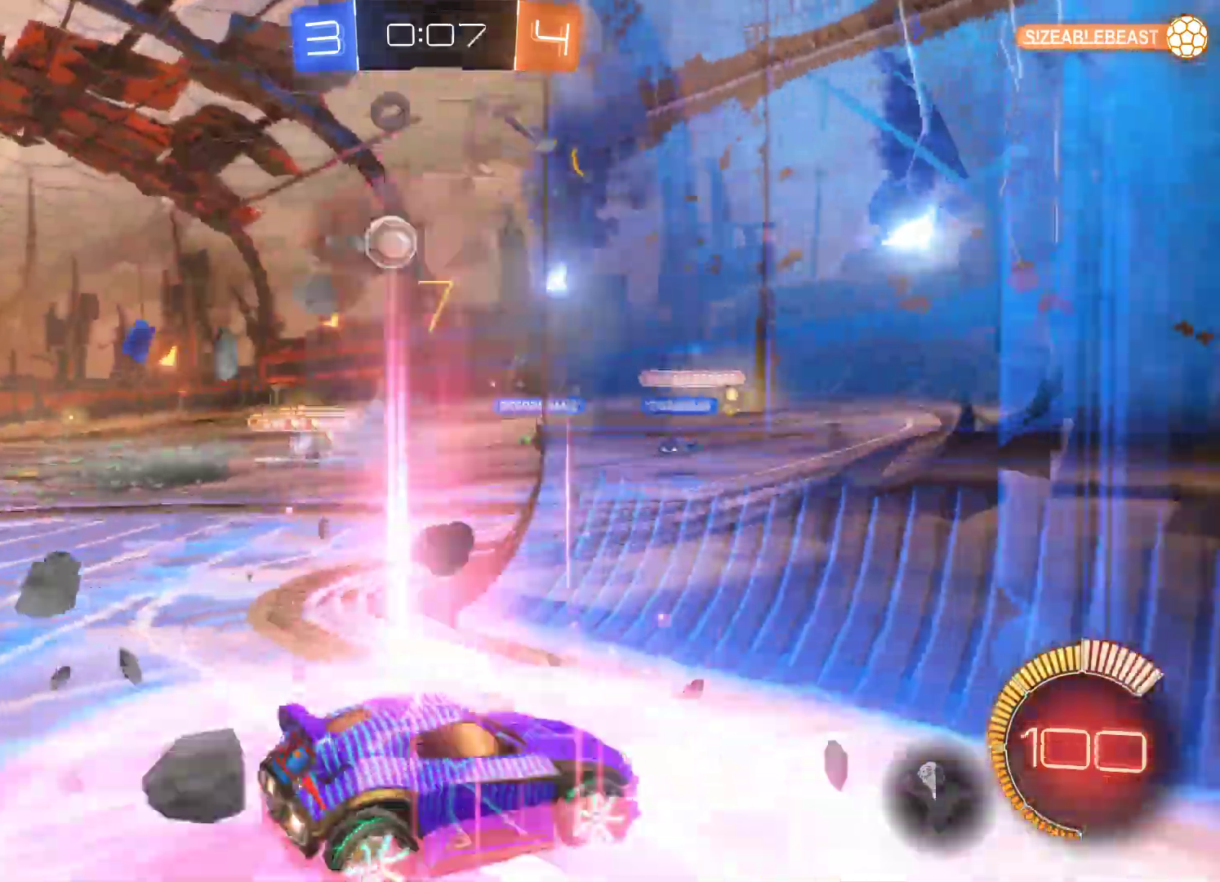
{"buttons": ["R2"], "left_stick": "right", "right_stick": "center", "events": [[167, "left_stick", "center"], [233, "left_stick", "left"], [467, "left_stick", "right"]]}
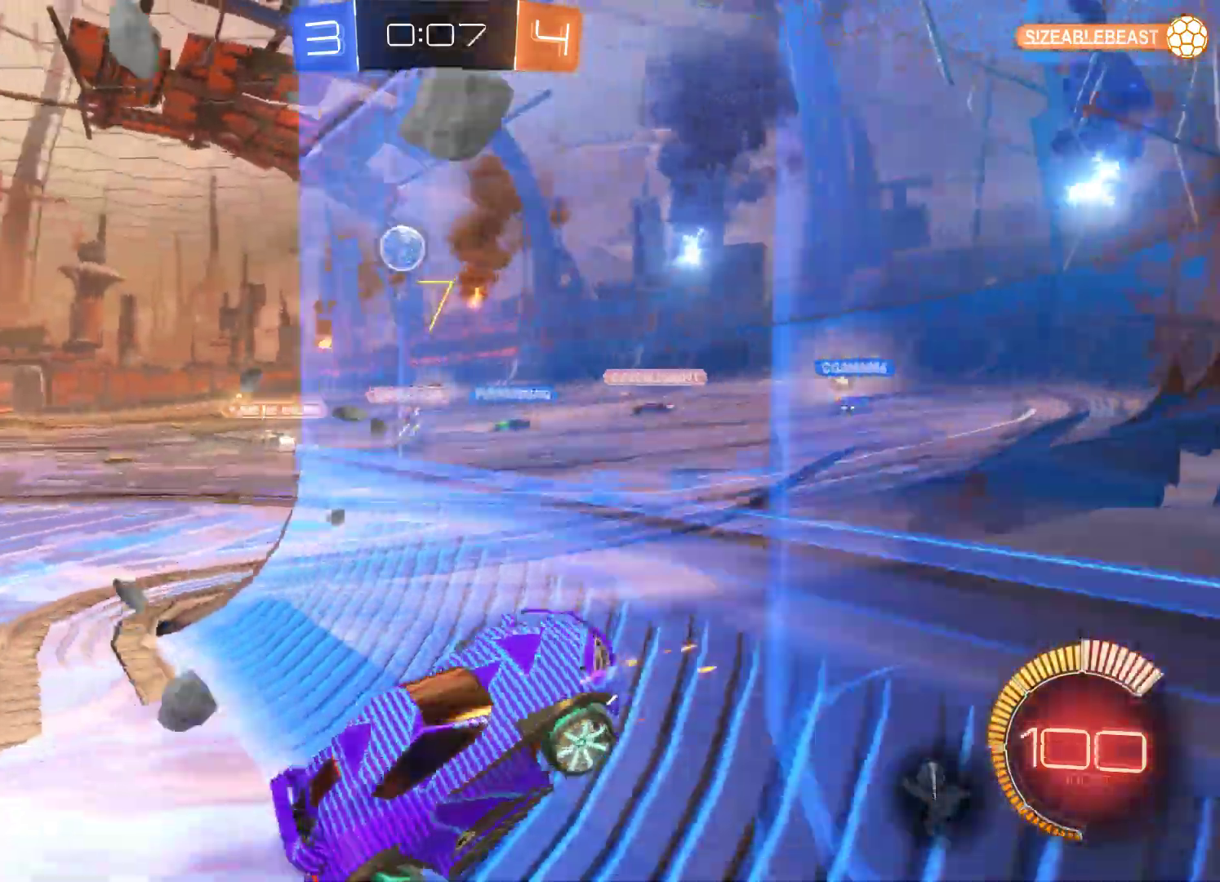
{"buttons": ["R2"], "left_stick": "right", "right_stick": "center", "events": []}
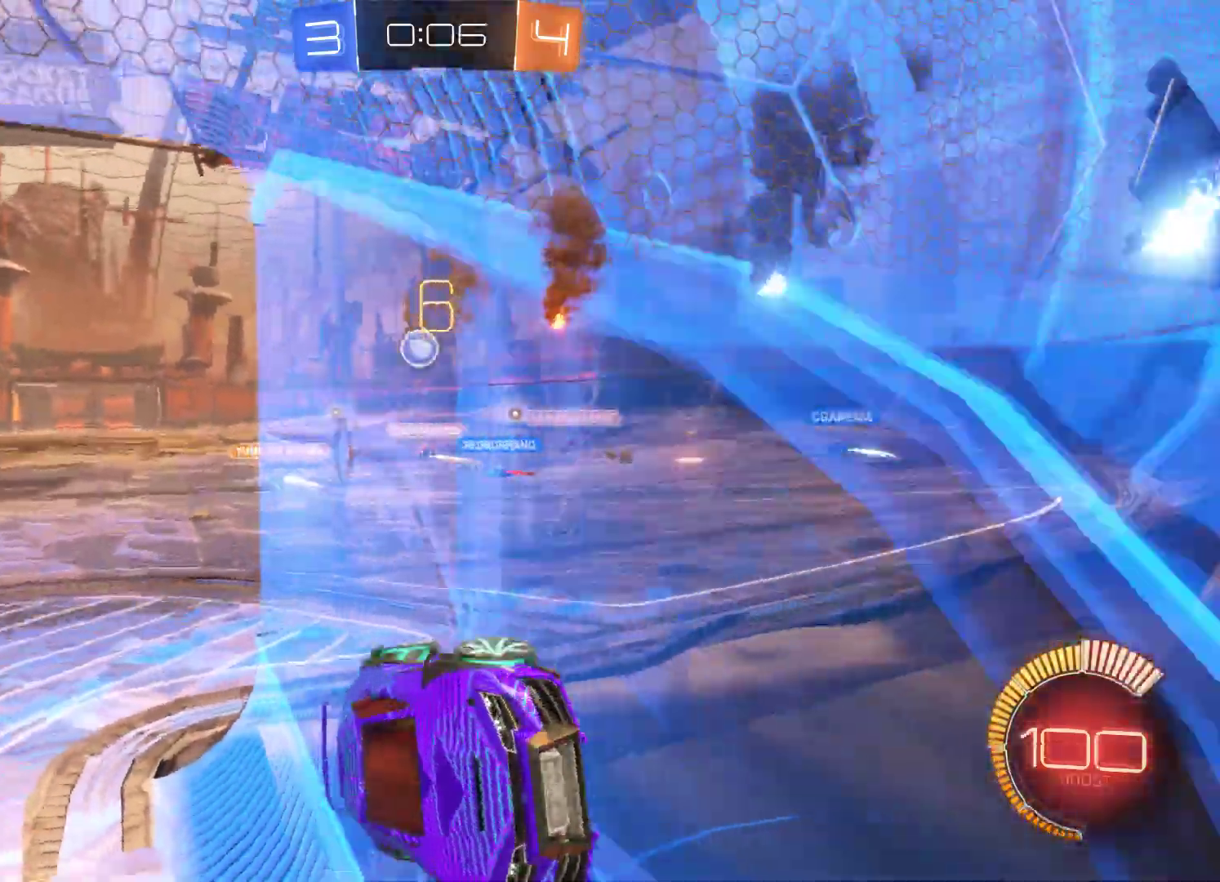
{"buttons": ["R2"], "left_stick": "right", "right_stick": "center", "events": []}
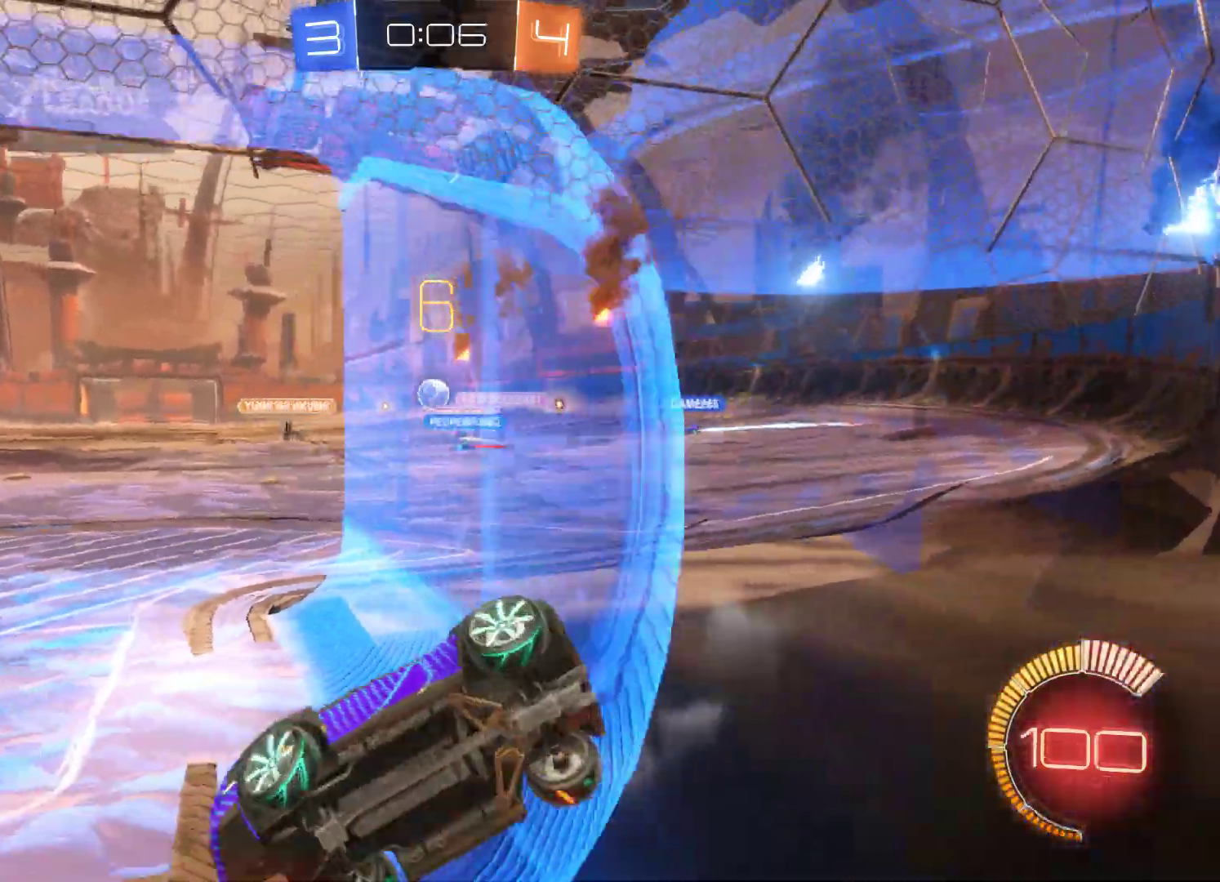
{"buttons": ["R2"], "left_stick": "right", "right_stick": "center", "events": []}
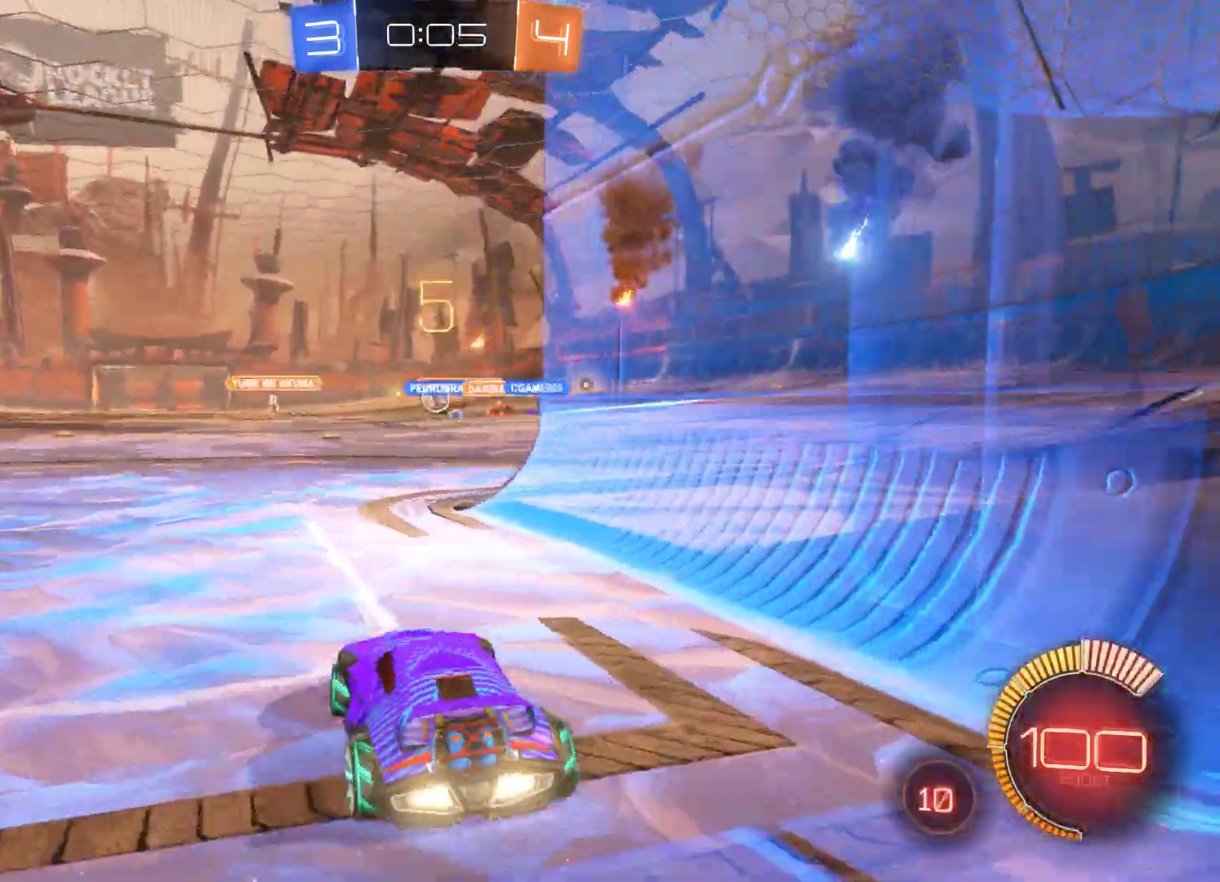
{"buttons": ["R2"], "left_stick": "center", "right_stick": "center", "events": [[100, "left_stick", "center"], [267, "left_stick", "up-left"], [500, "left_stick", "center"]]}
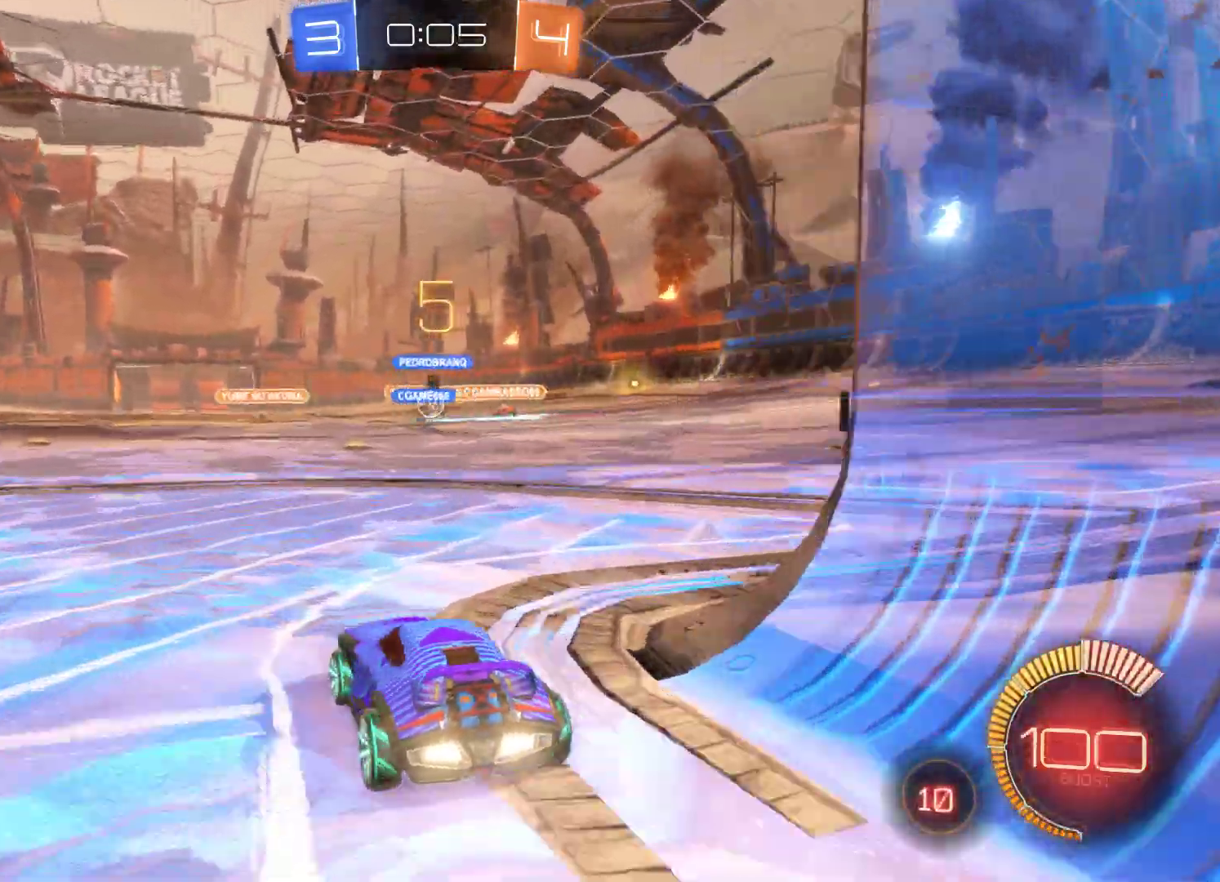
{"buttons": ["R2"], "left_stick": "center", "right_stick": "center", "events": [[300, "left_stick", "up-right"], [400, "left_stick", "center"]]}
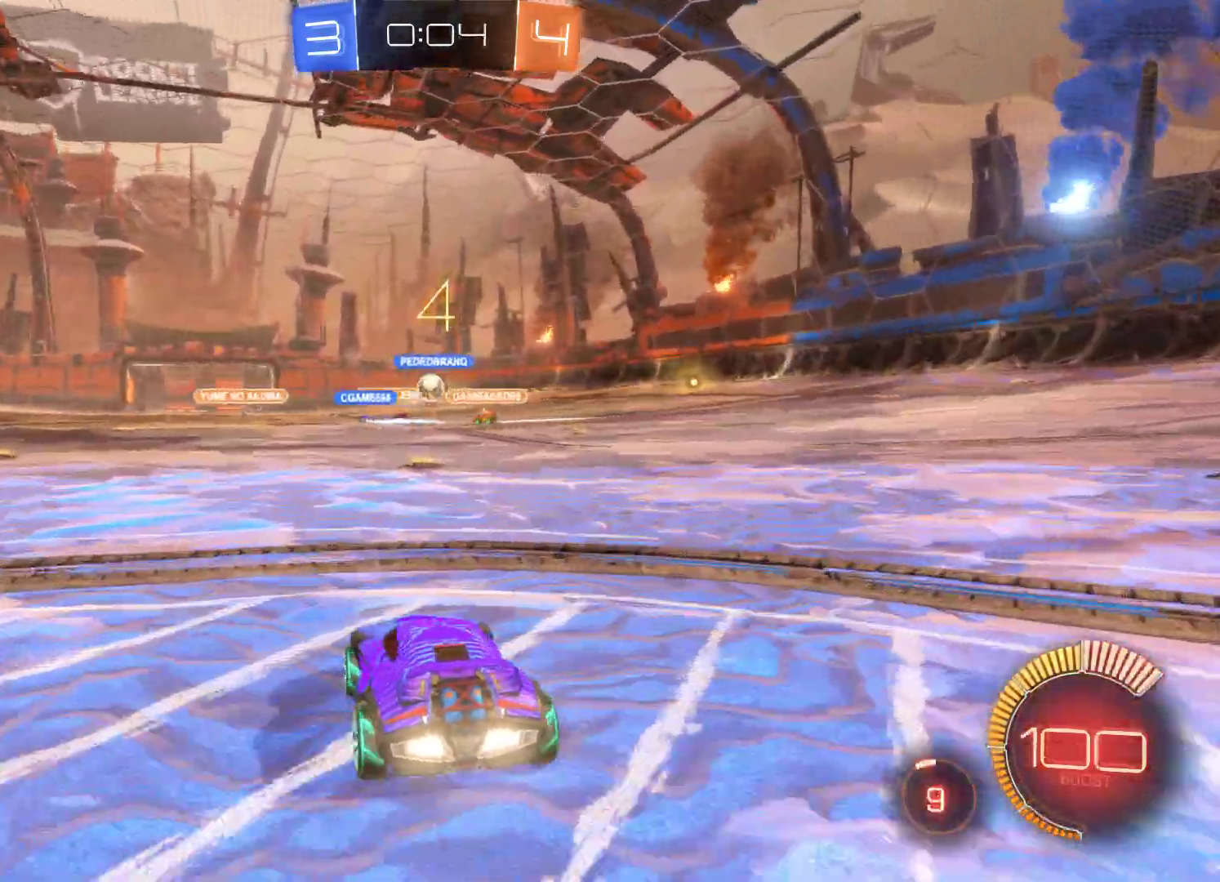
{"buttons": ["A", "R2"], "left_stick": "up", "right_stick": "center", "events": [[33, "left_stick", "up-right"], [267, "A", "down"], [300, "left_stick", "up"], [400, "A", "up"], [433, "A", "down"]]}
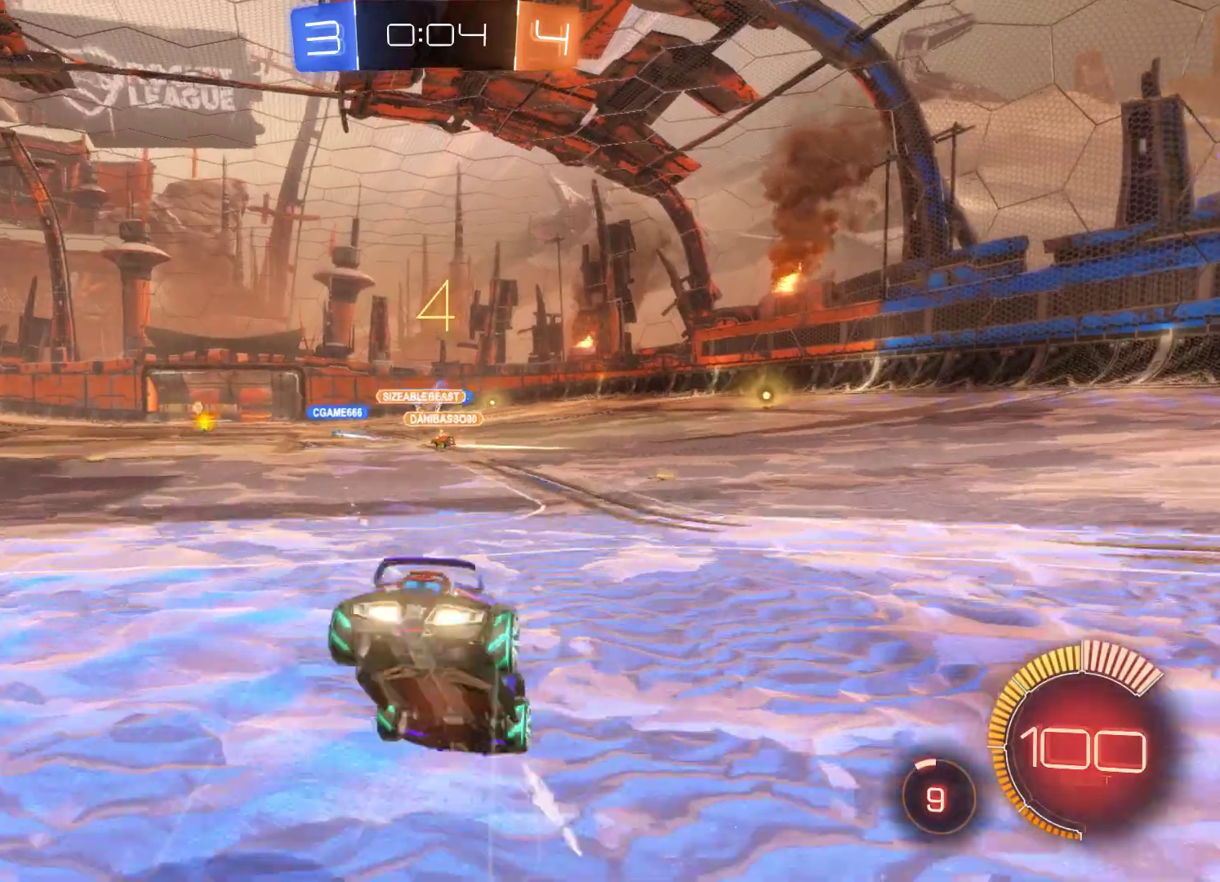
{"buttons": ["R2"], "left_stick": "center", "right_stick": "center", "events": [[100, "A", "up"], [333, "left_stick", "center"]]}
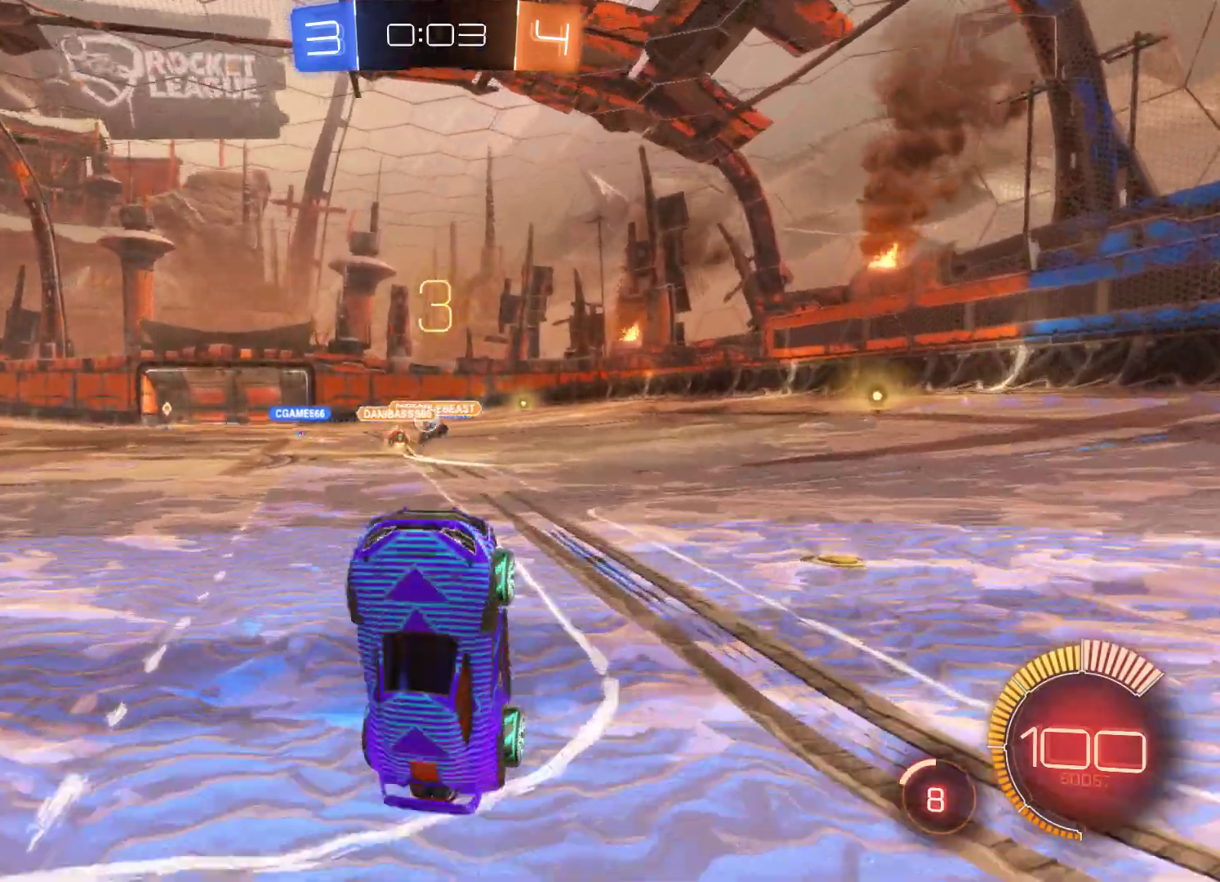
{"buttons": ["R2"], "left_stick": "left", "right_stick": "center", "events": [[400, "left_stick", "left"]]}
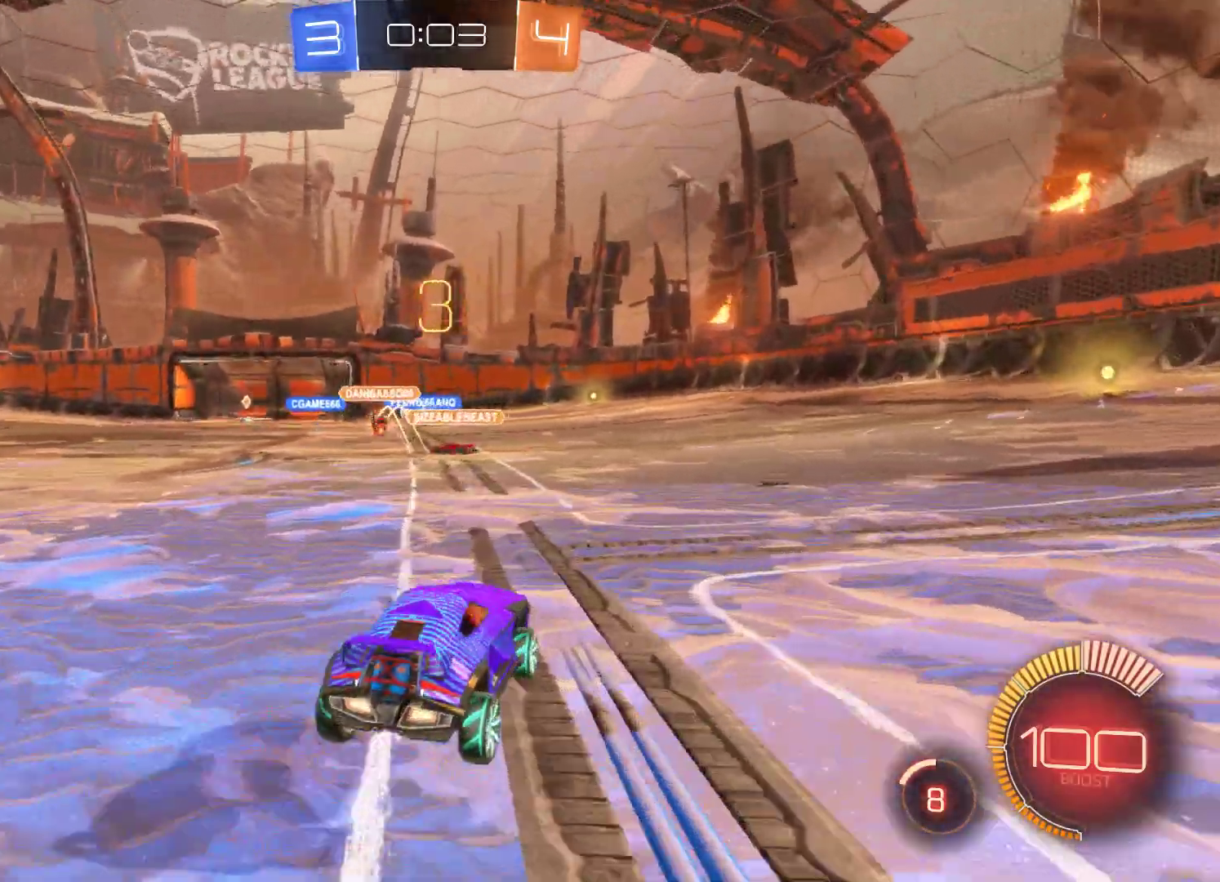
{"buttons": ["R2"], "left_stick": "center", "right_stick": "center", "events": [[400, "left_stick", "center"]]}
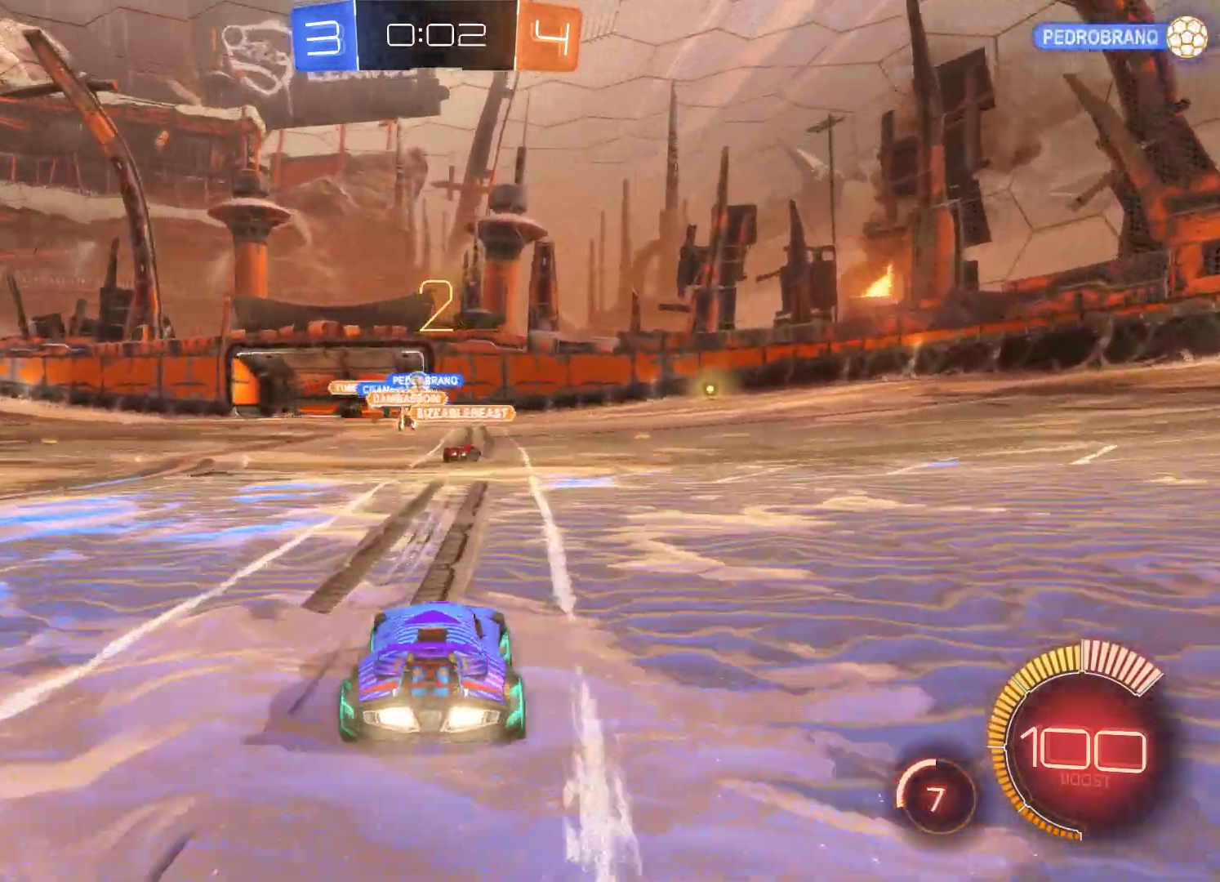
{"buttons": ["R2"], "left_stick": "center", "right_stick": "center", "events": []}
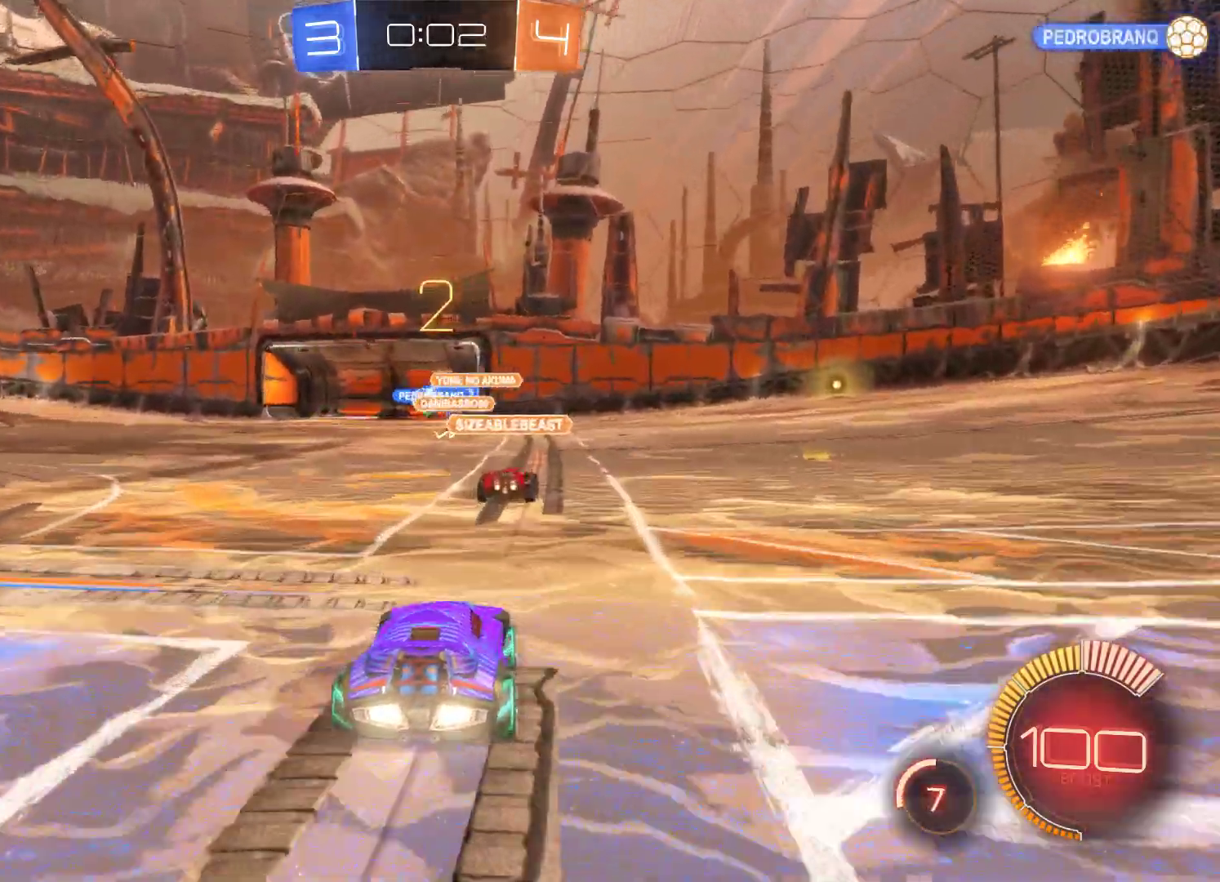
{"buttons": ["R2"], "left_stick": "center", "right_stick": "center", "events": []}
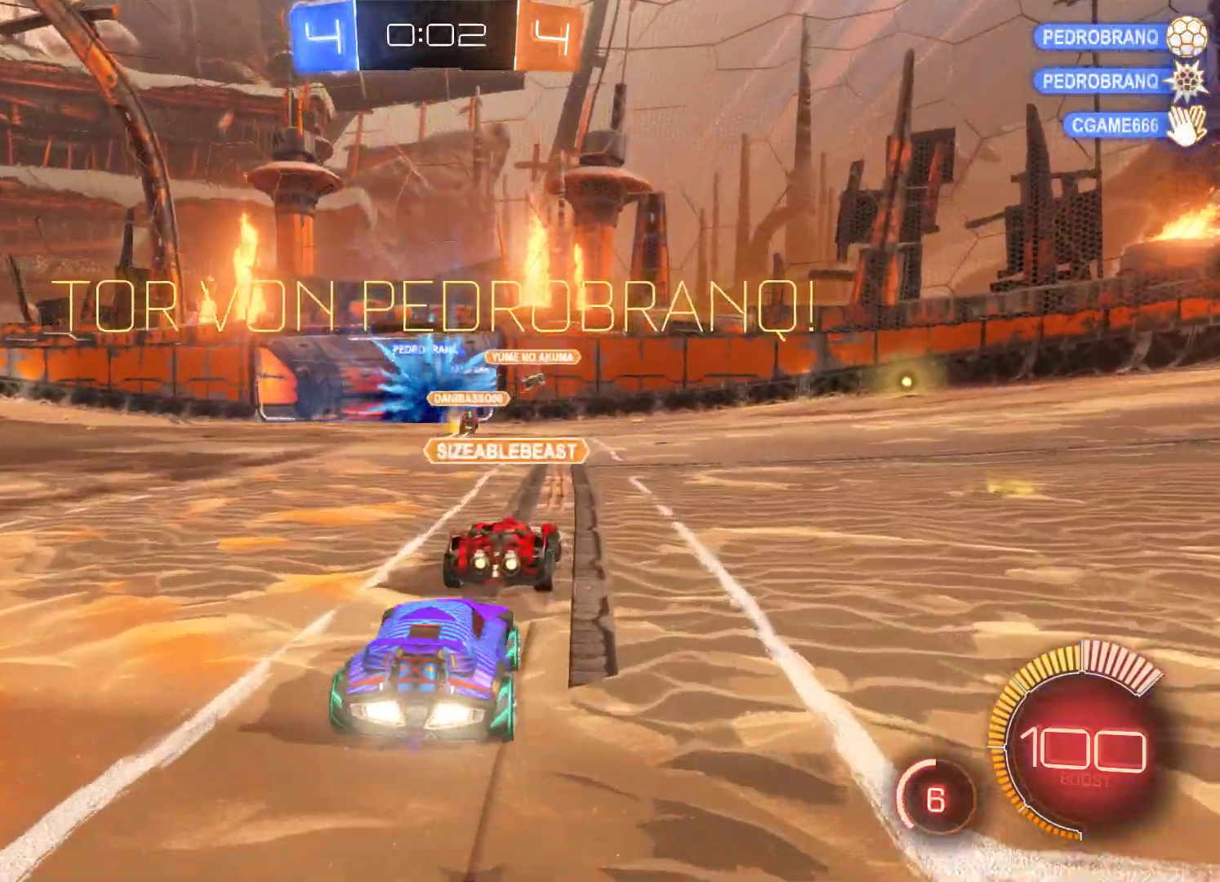
{"buttons": ["R2"], "left_stick": "center", "right_stick": "center", "events": []}
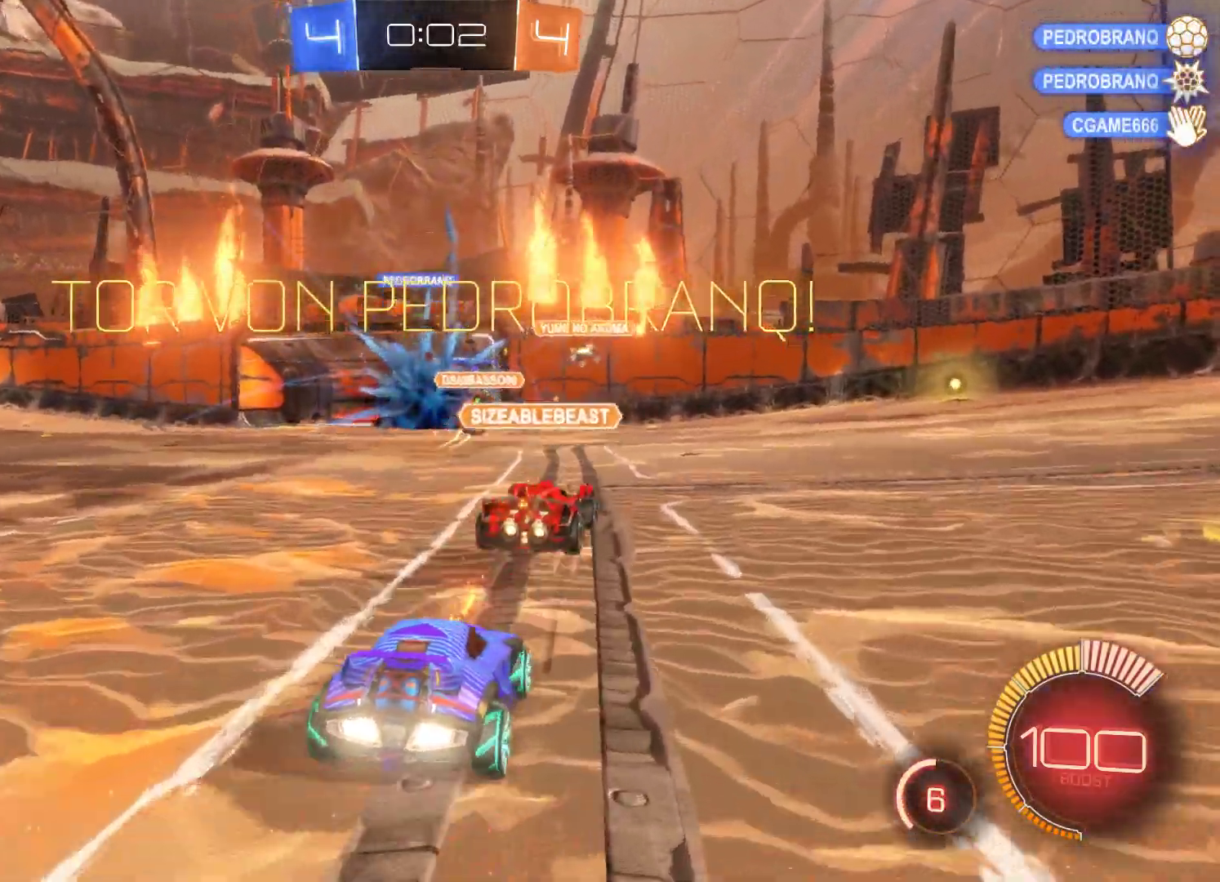
{"buttons": ["L2", "R2"], "left_stick": "center", "right_stick": "center", "events": [[133, "L2", "down"]]}
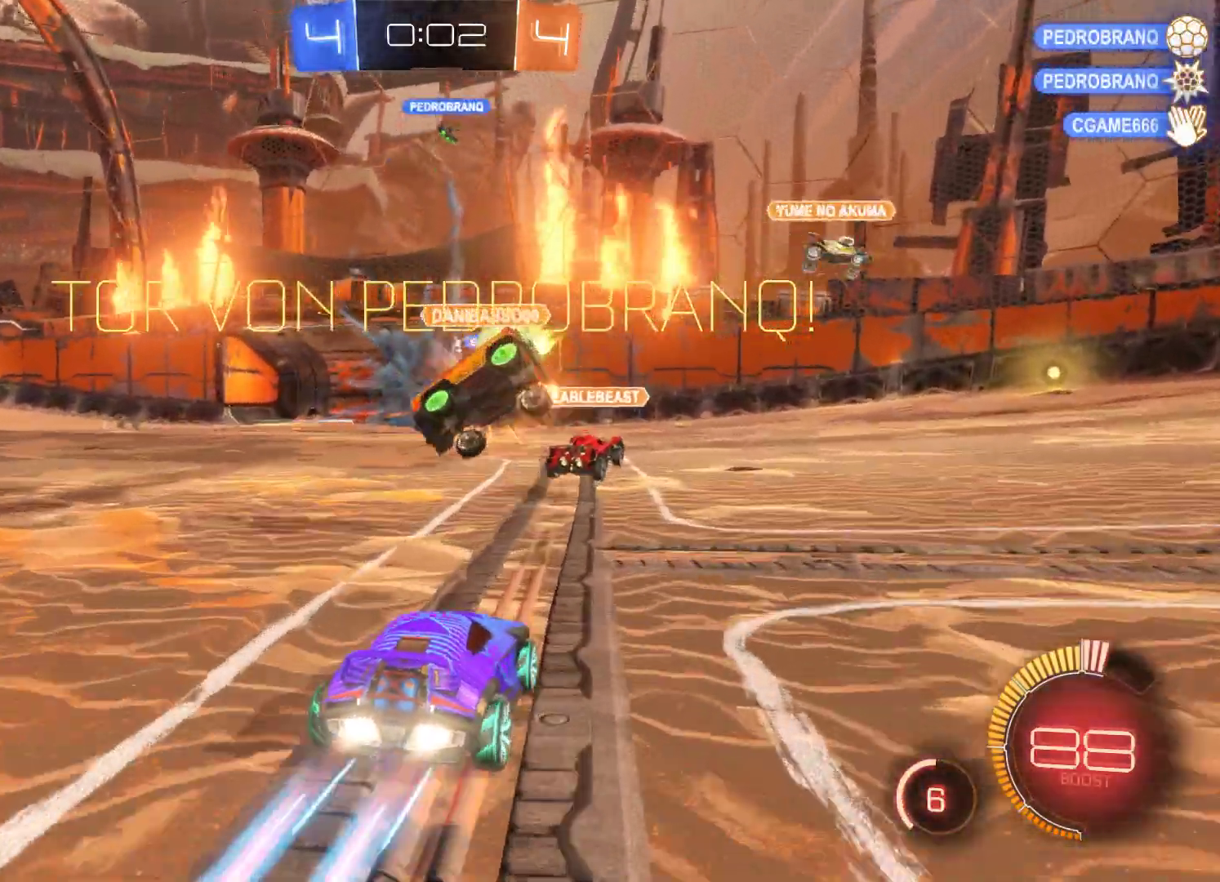
{"buttons": ["L2", "R2"], "left_stick": "center", "right_stick": "center", "events": [[300, "R1", "down"], [367, "R1", "up"], [433, "R1", "down"], [500, "R1", "up"]]}
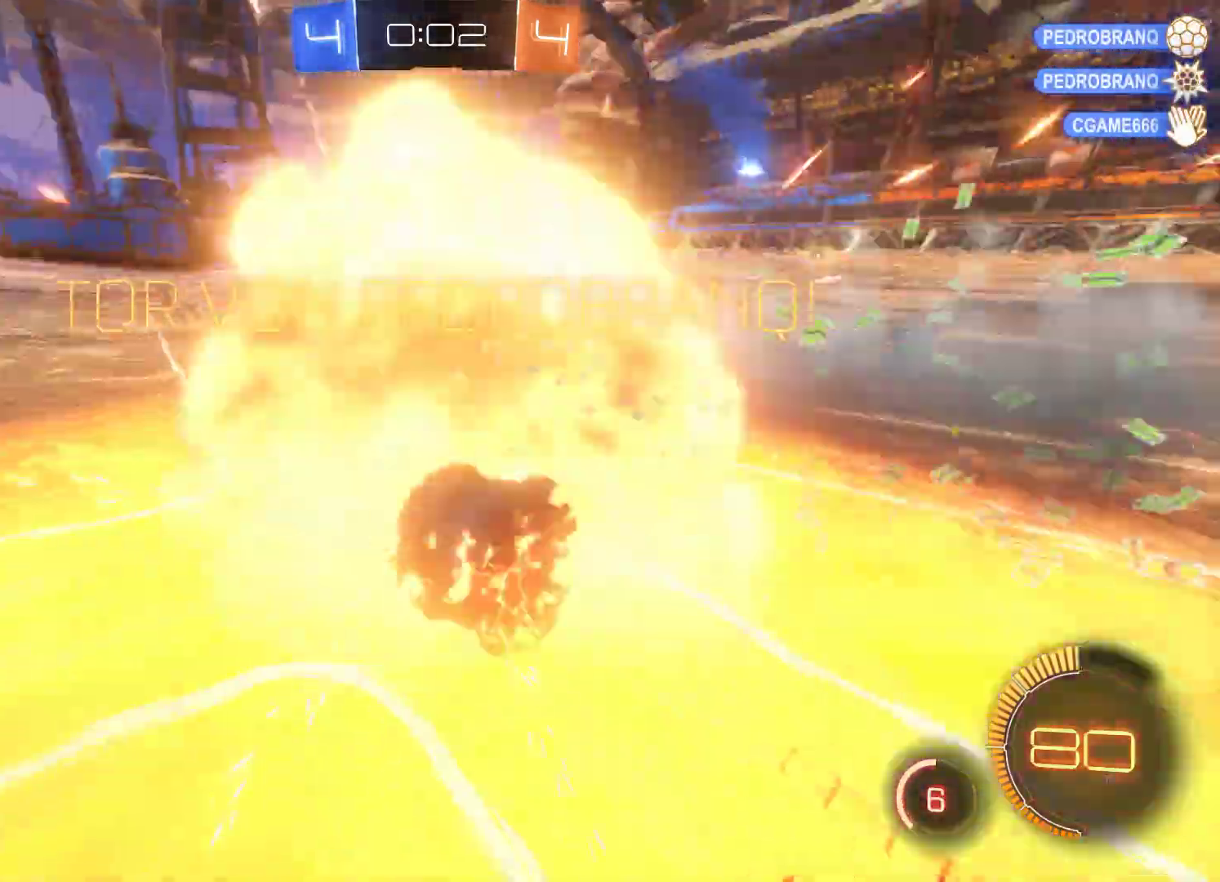
{"buttons": [], "left_stick": "center", "right_stick": "center"}